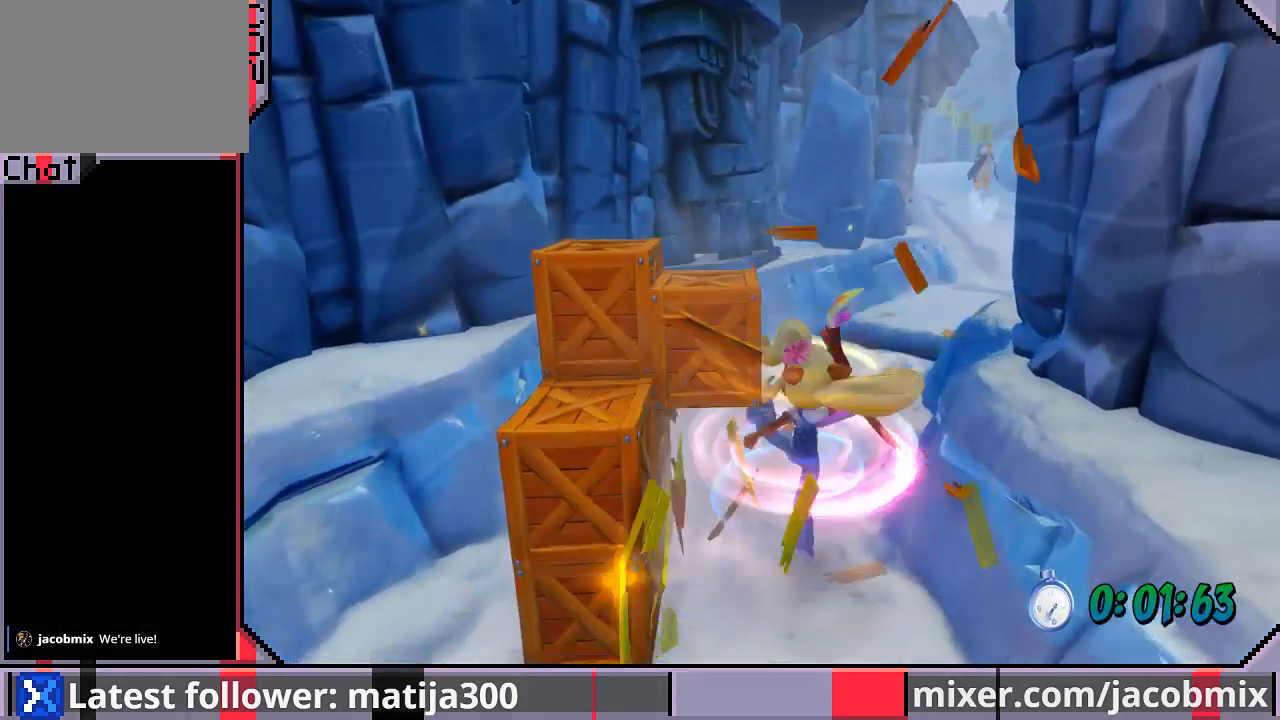
Gameplay with a controller (PlayStation layout); each line is a JSON object with the inputs held at the frame after it (dt_ms = milliseconds from this image to that frame). "events" lists button and stick changes between this image and that frame as [ms after this image, input, new state], when the widget could be followed in between. Not read: L2 R1 R2.
{"dt_ms": 500, "buttons": ["DPAD_UP", "DPAD_RIGHT"], "left_stick": "center", "right_stick": "center", "events": [[67, "SQUARE", "up"], [133, "DPAD_RIGHT", "up"], [467, "DPAD_RIGHT", "down"]]}
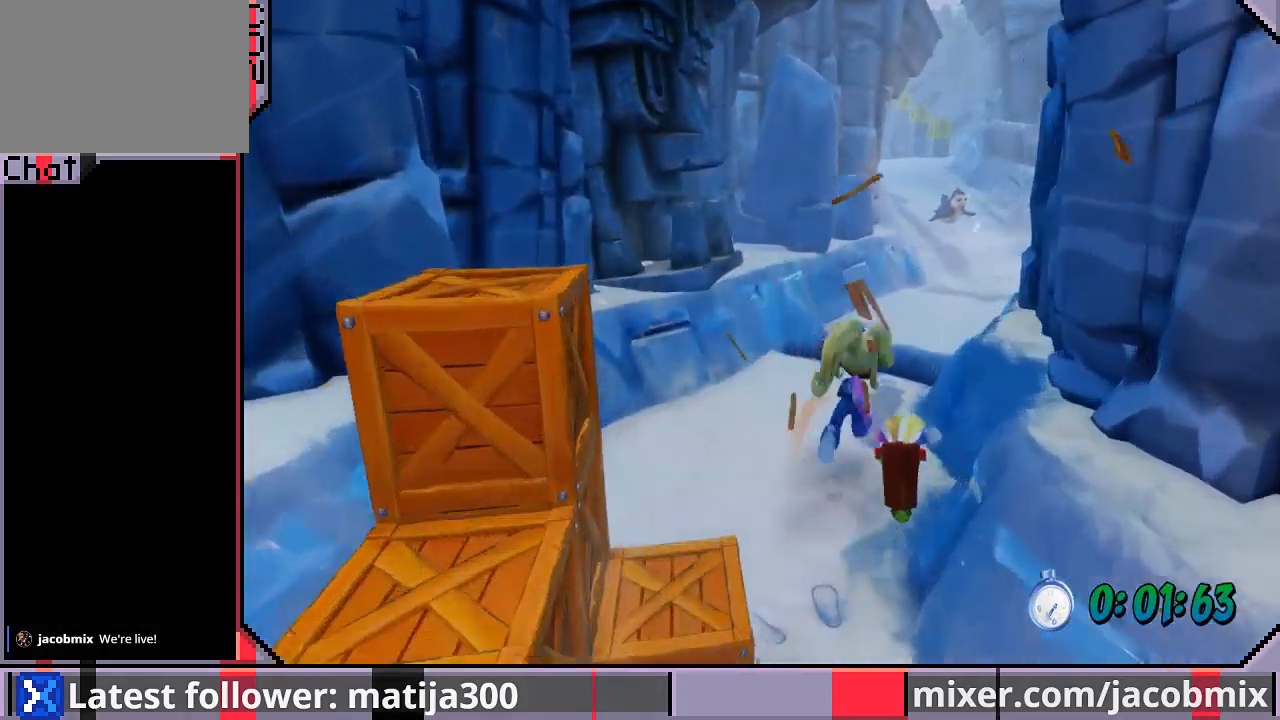
{"dt_ms": 500, "buttons": ["DPAD_UP"], "left_stick": "center", "right_stick": "center", "events": [[200, "DPAD_RIGHT", "up"], [333, "CROSS", "down"], [467, "CROSS", "up"]]}
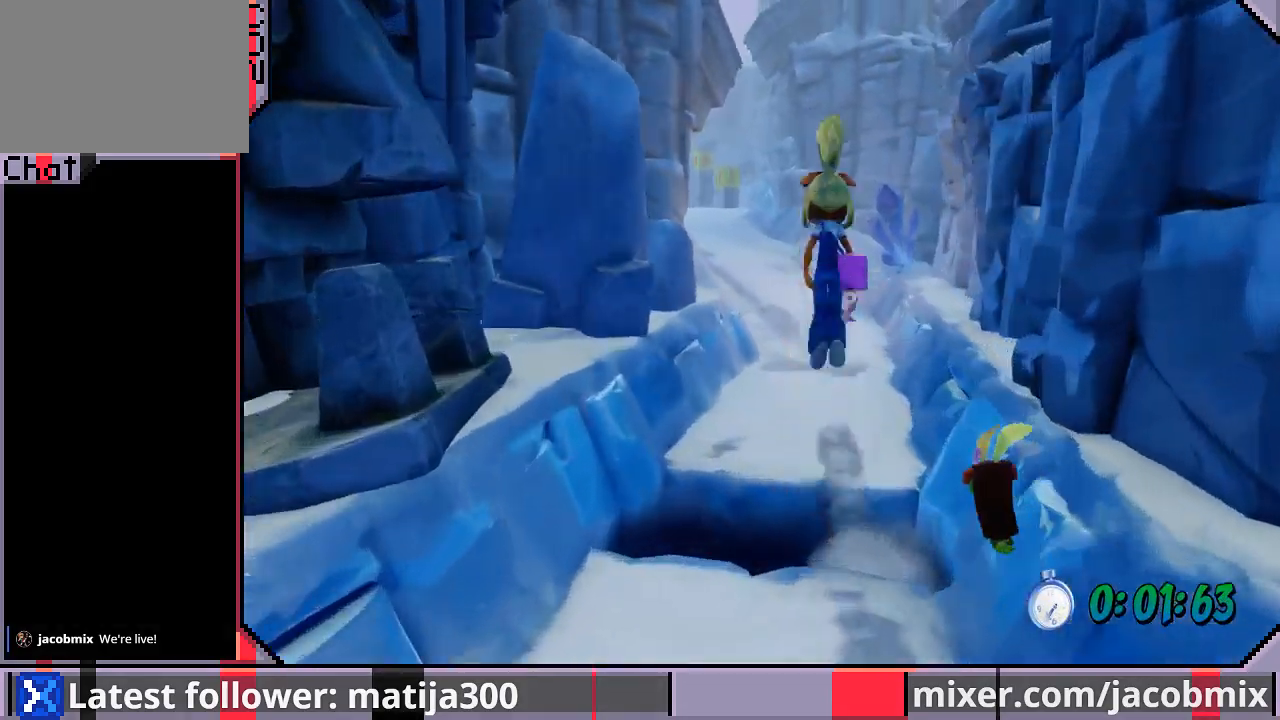
{"dt_ms": 500, "buttons": ["DPAD_UP"], "left_stick": "center", "right_stick": "center", "events": [[133, "DPAD_RIGHT", "down"], [233, "DPAD_RIGHT", "up"]]}
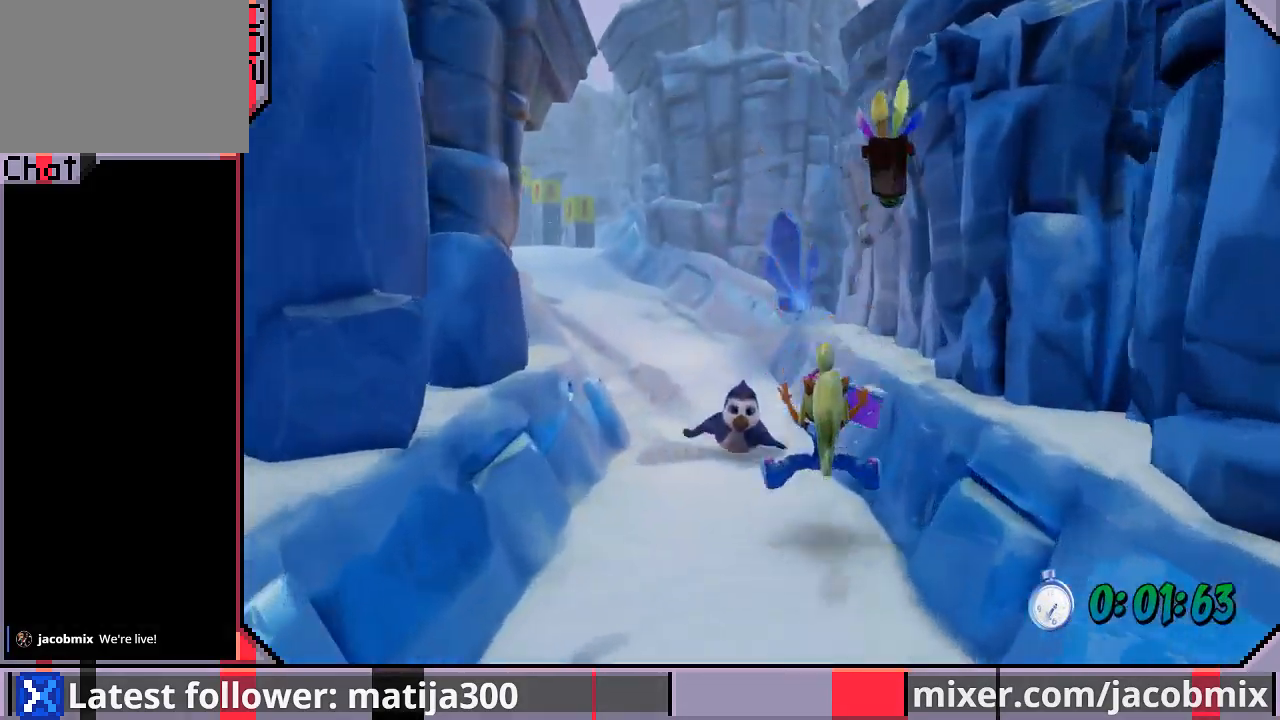
{"dt_ms": 500, "buttons": ["CROSS", "DPAD_UP"], "left_stick": "center", "right_stick": "center", "events": [[200, "CROSS", "down"]]}
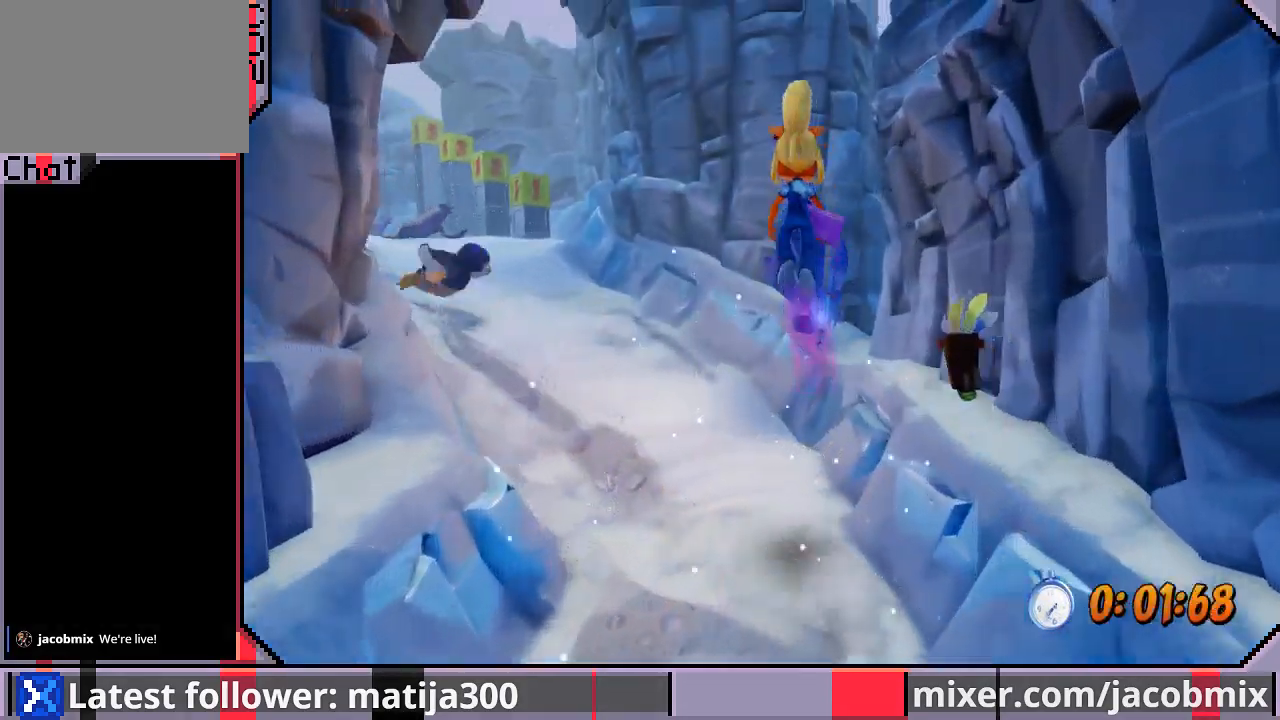
{"dt_ms": 500, "buttons": ["DPAD_UP", "DPAD_LEFT"], "left_stick": "center", "right_stick": "center", "events": [[133, "CROSS", "up"], [267, "DPAD_LEFT", "down"]]}
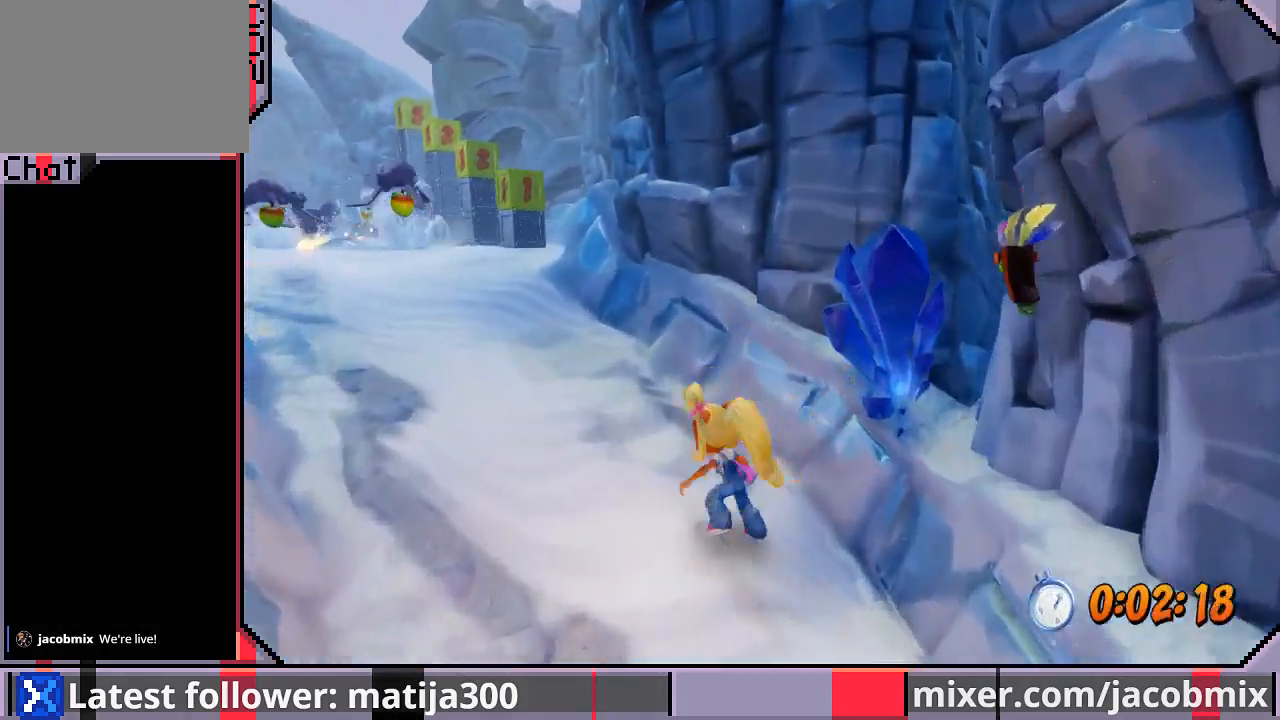
{"dt_ms": 500, "buttons": ["CROSS", "DPAD_UP"], "left_stick": "center", "right_stick": "center", "events": [[267, "CROSS", "down"], [333, "DPAD_LEFT", "up"]]}
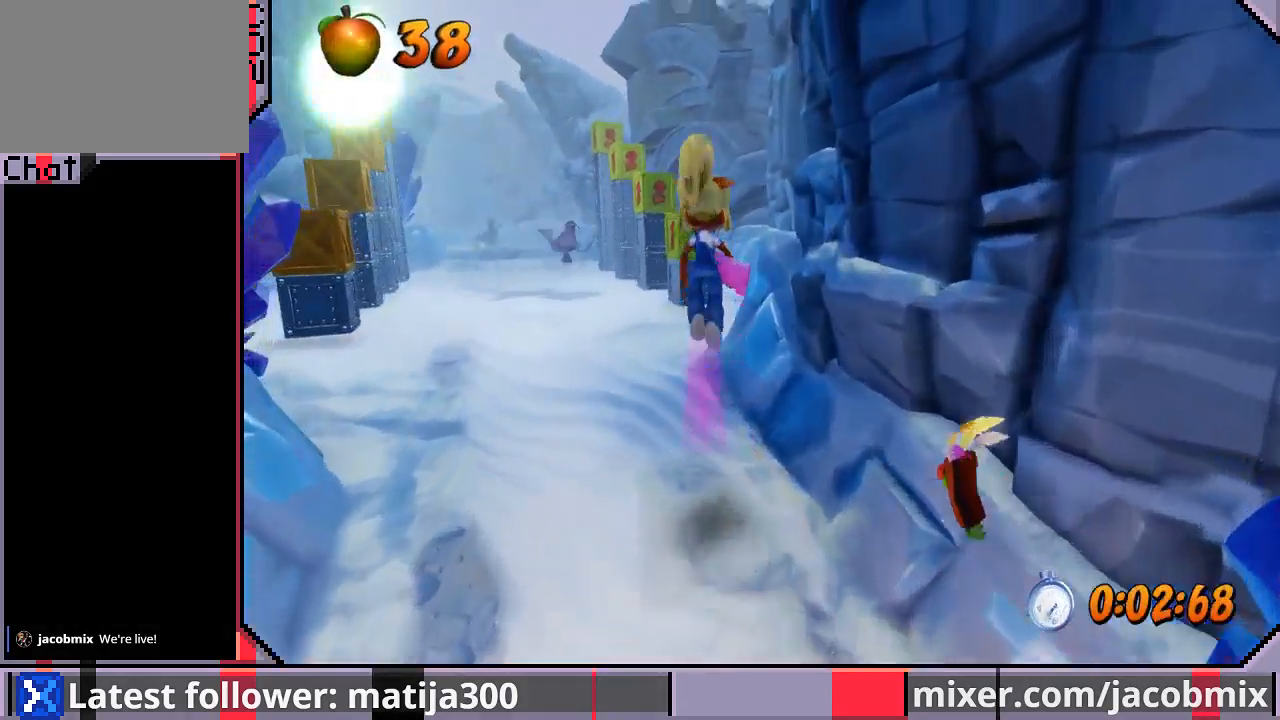
{"dt_ms": 500, "buttons": ["CROSS", "DPAD_UP"], "left_stick": "center", "right_stick": "center", "events": [[67, "CROSS", "up"], [367, "DPAD_LEFT", "down"], [500, "CROSS", "down"], [500, "DPAD_LEFT", "up"]]}
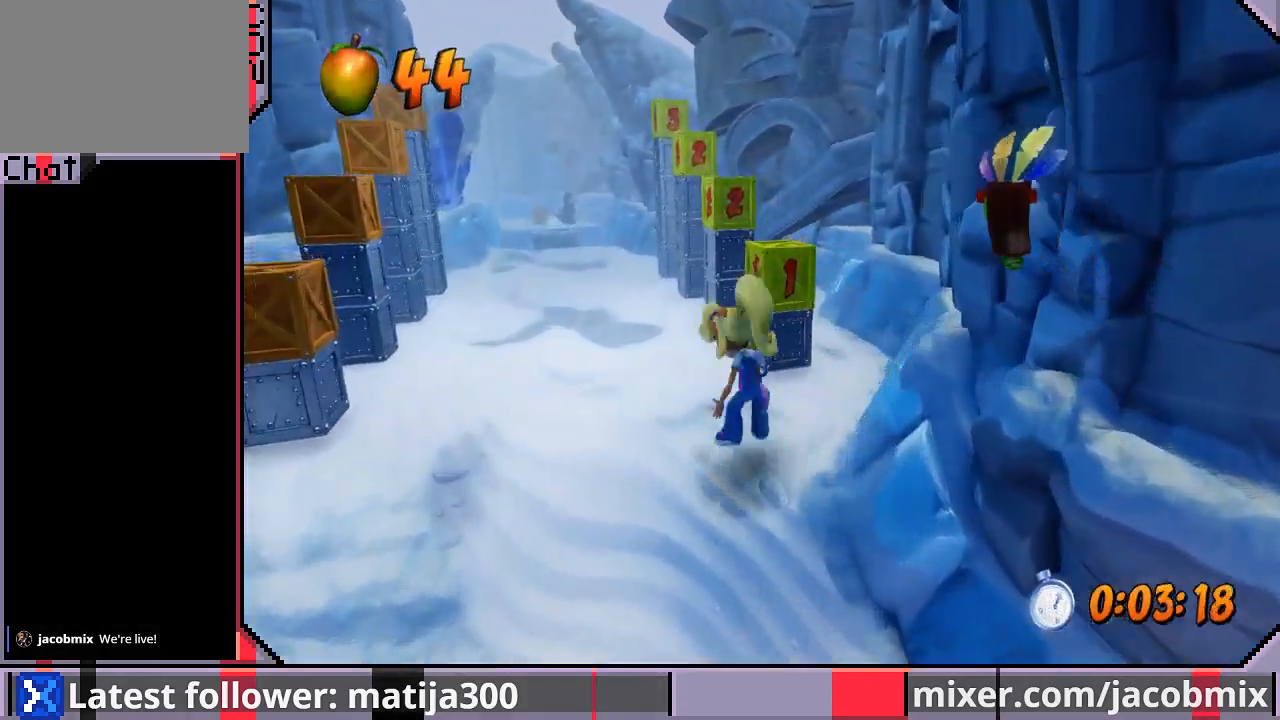
{"dt_ms": 500, "buttons": [], "left_stick": "center", "right_stick": "center", "events": [[233, "CROSS", "up"], [300, "DPAD_UP", "up"]]}
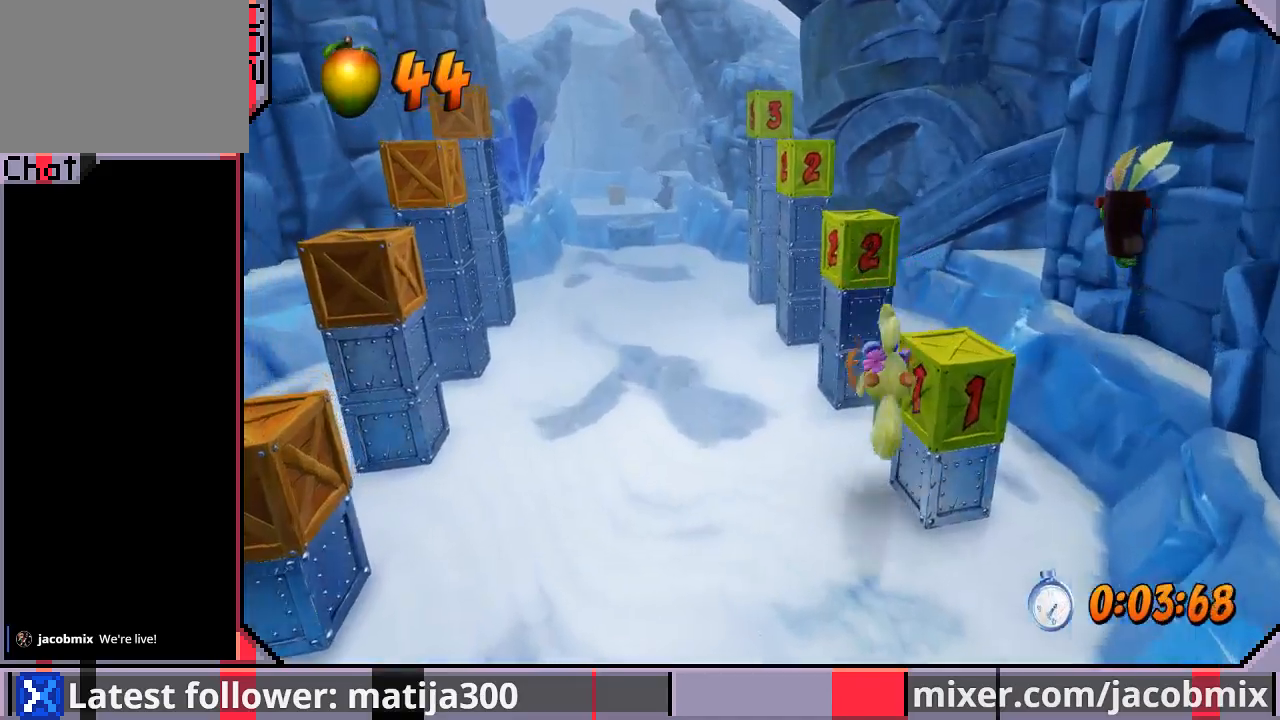
{"dt_ms": 500, "buttons": ["CROSS", "DPAD_RIGHT"], "left_stick": "center", "right_stick": "center", "events": [[33, "DPAD_UP", "down"], [100, "DPAD_UP", "up"], [167, "CROSS", "down"], [367, "DPAD_DOWN", "down"], [400, "DPAD_RIGHT", "down"], [500, "DPAD_DOWN", "up"]]}
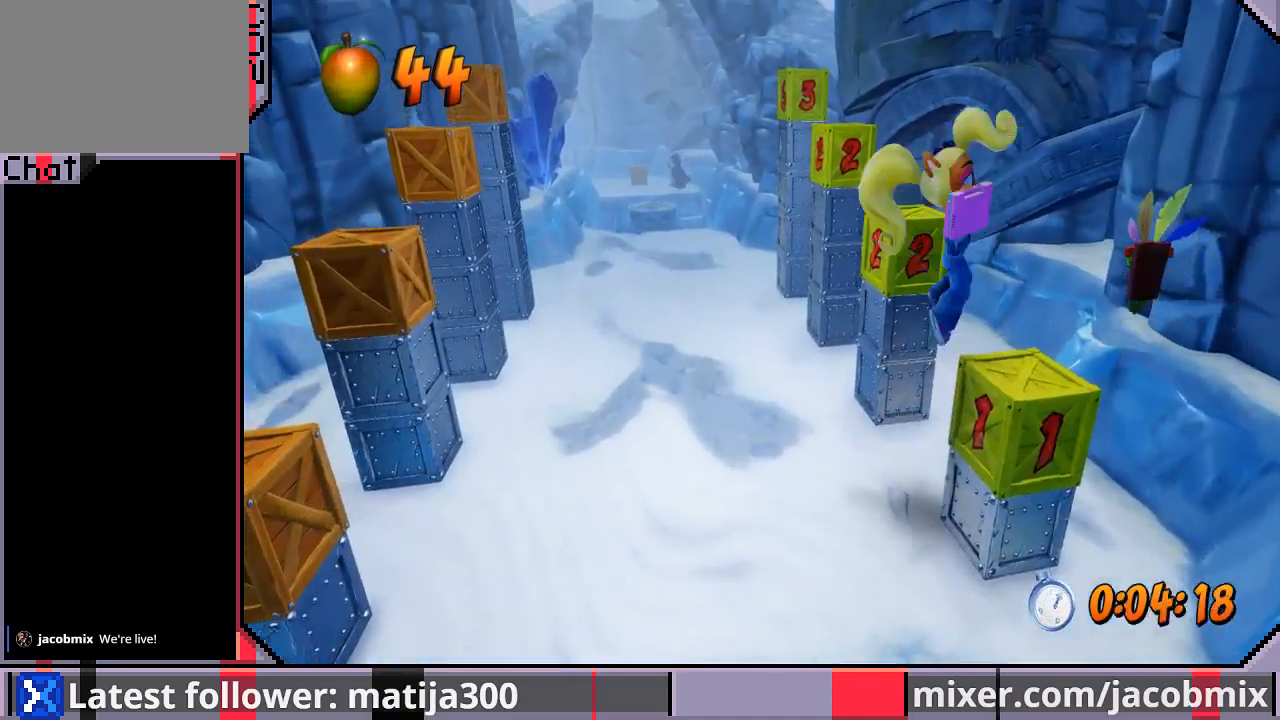
{"dt_ms": 500, "buttons": ["DPAD_UP"], "left_stick": "center", "right_stick": "center", "events": [[67, "CROSS", "up"], [67, "DPAD_RIGHT", "up"], [200, "DPAD_UP", "down"]]}
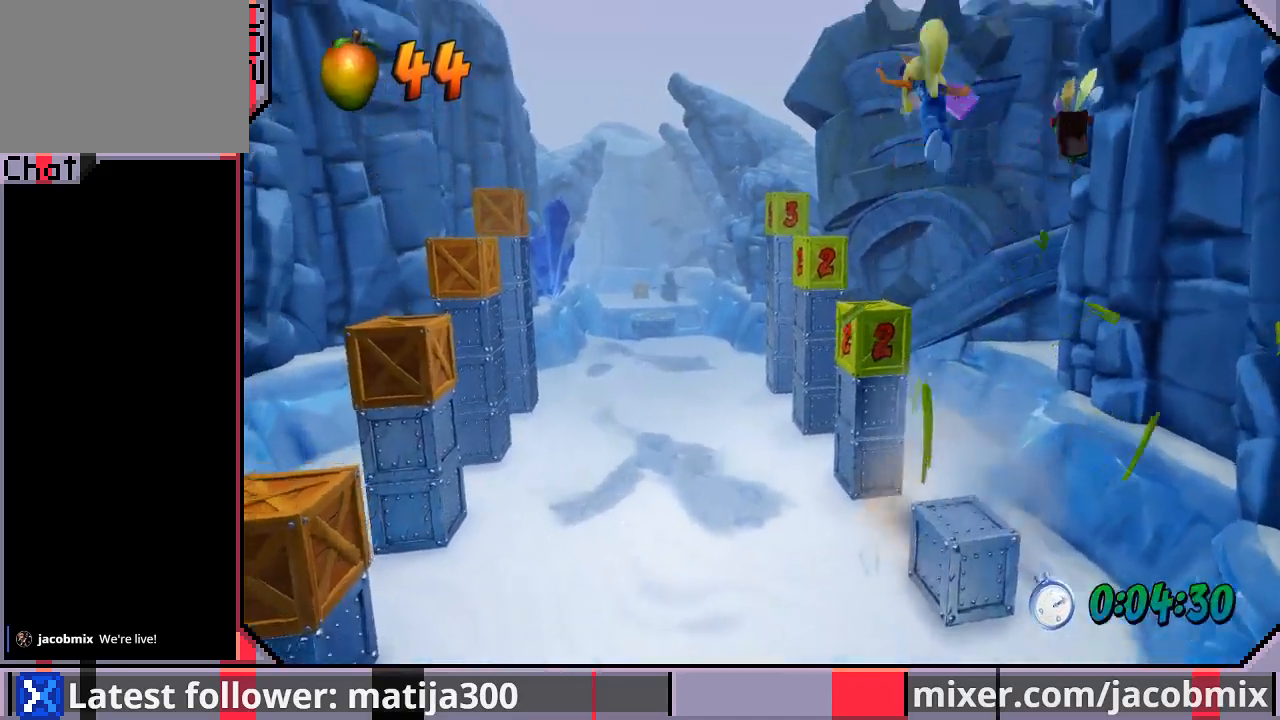
{"dt_ms": 500, "buttons": ["DPAD_UP"], "left_stick": "center", "right_stick": "center", "events": [[167, "DPAD_UP", "up"], [300, "DPAD_LEFT", "down"], [300, "DPAD_UP", "down"], [433, "DPAD_LEFT", "up"]]}
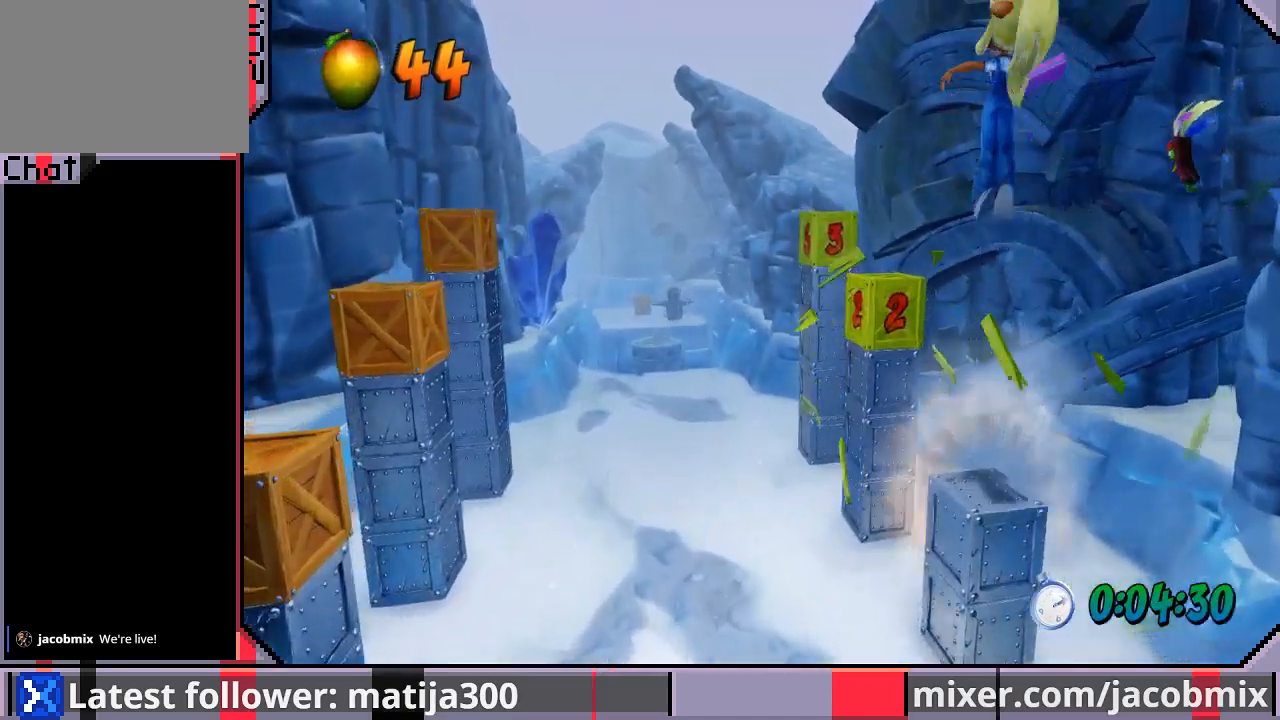
{"dt_ms": 500, "buttons": ["DPAD_UP", "DPAD_LEFT"], "left_stick": "center", "right_stick": "center", "events": [[133, "DPAD_LEFT", "down"], [267, "DPAD_LEFT", "up"], [500, "DPAD_LEFT", "down"]]}
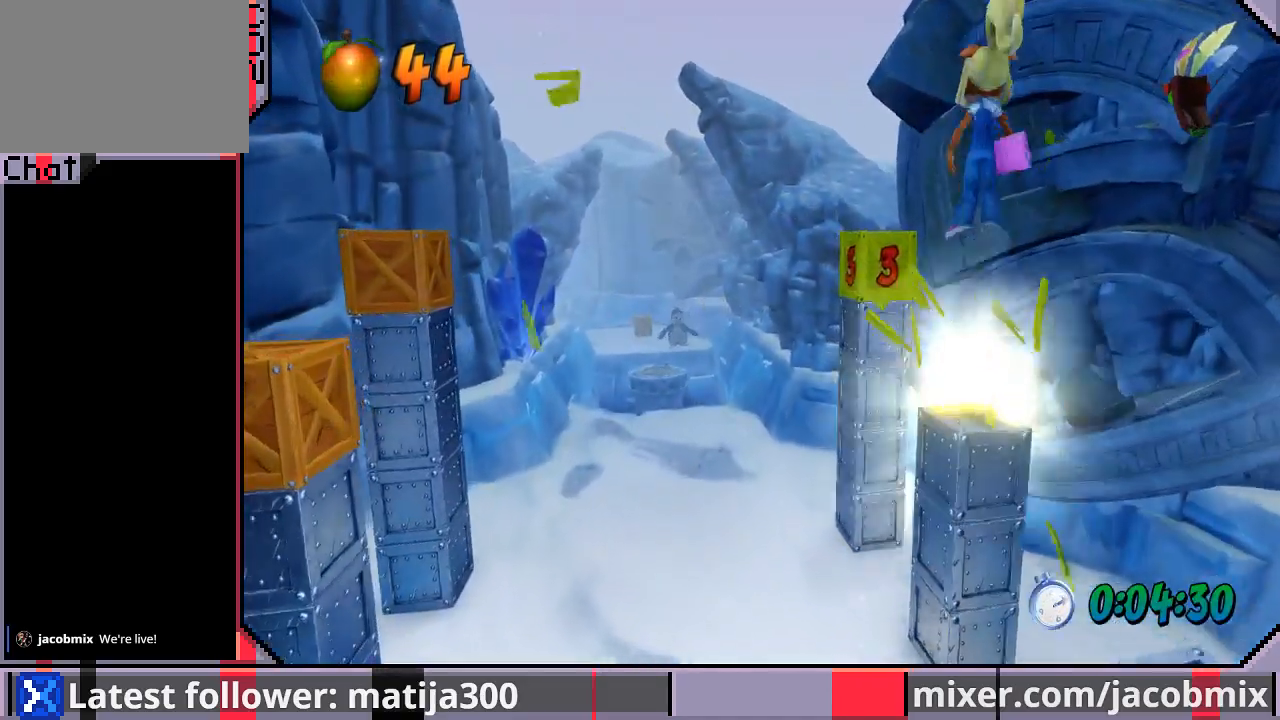
{"dt_ms": 500, "buttons": ["DPAD_UP"], "left_stick": "center", "right_stick": "center", "events": [[167, "DPAD_LEFT", "up"]]}
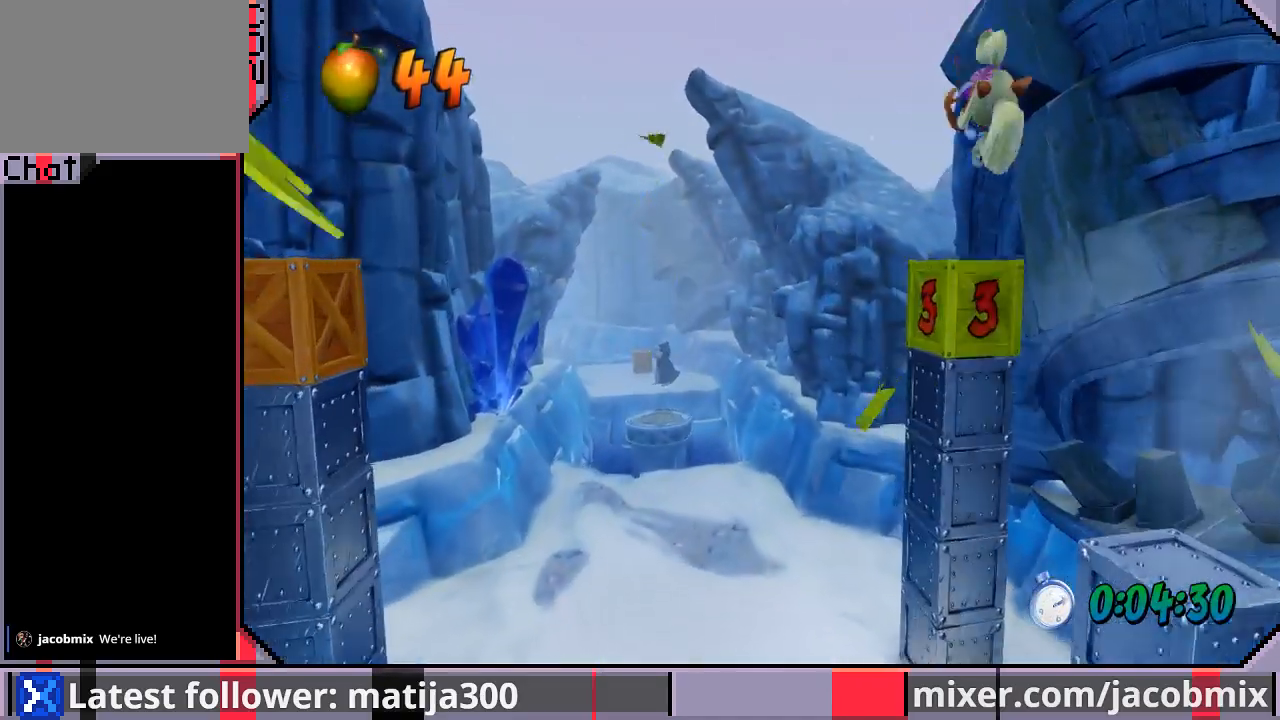
{"dt_ms": 500, "buttons": ["DPAD_UP", "DPAD_LEFT"], "left_stick": "center", "right_stick": "center", "events": [[67, "DPAD_LEFT", "down"]]}
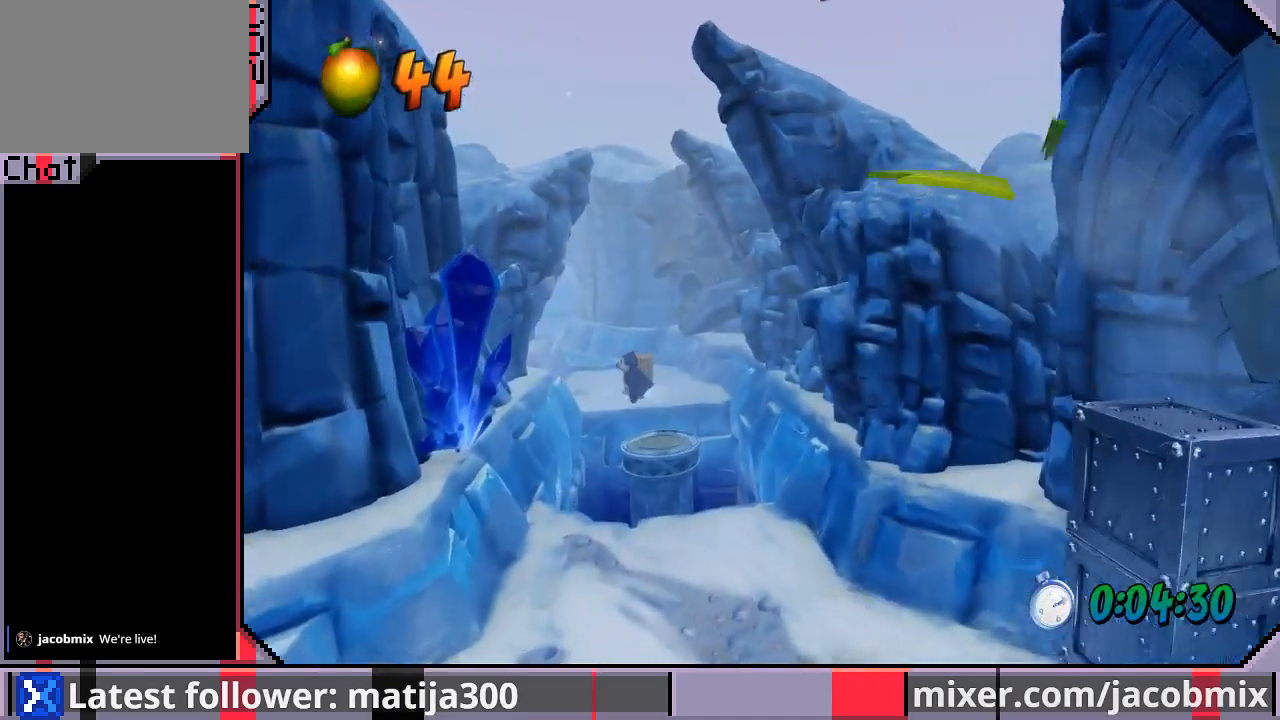
{"dt_ms": 500, "buttons": ["DPAD_UP"], "left_stick": "center", "right_stick": "center", "events": [[500, "DPAD_LEFT", "up"]]}
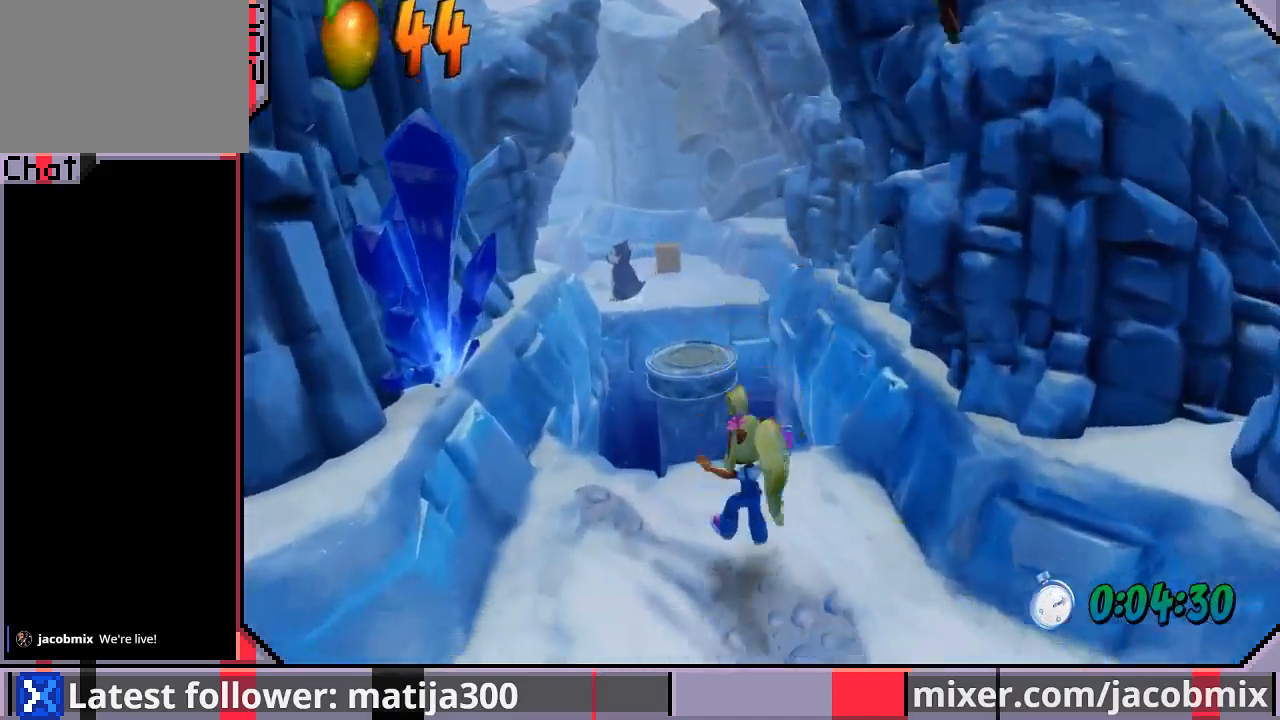
{"dt_ms": 500, "buttons": ["DPAD_UP", "DPAD_LEFT"], "left_stick": "center", "right_stick": "center", "events": [[233, "CROSS", "down"], [300, "DPAD_LEFT", "down"], [467, "CROSS", "up"]]}
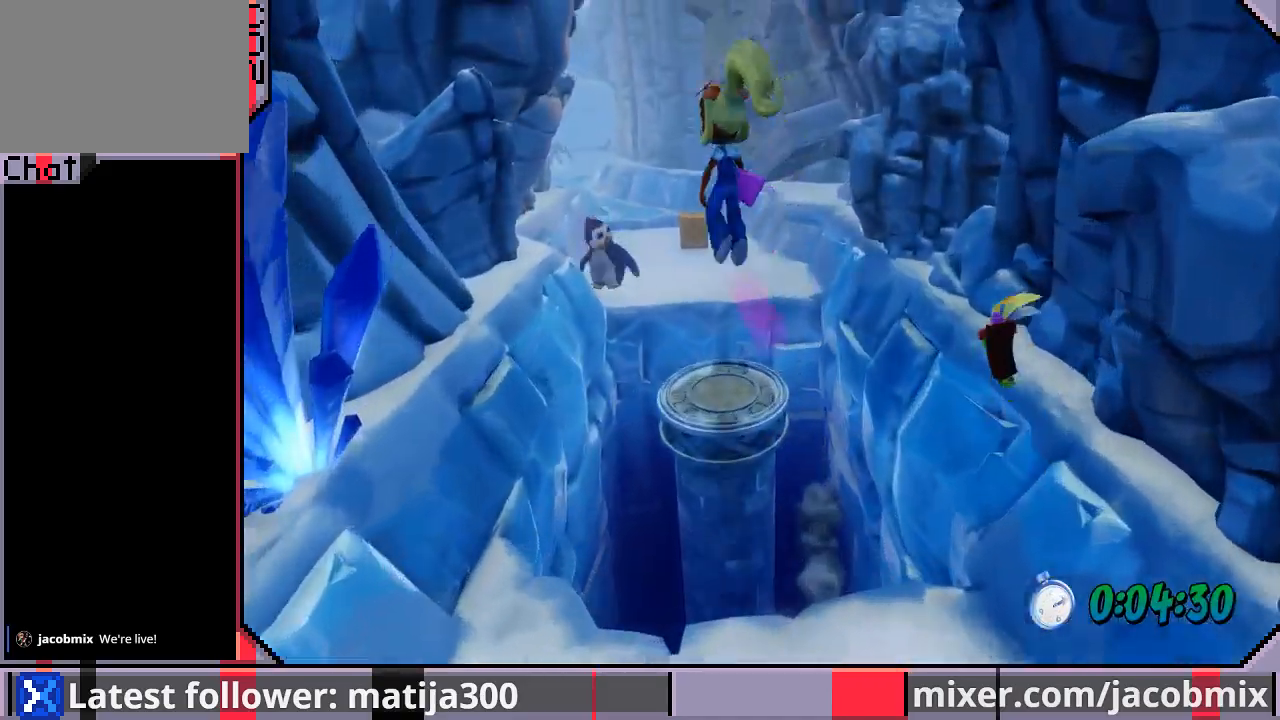
{"dt_ms": 500, "buttons": ["DPAD_UP"], "left_stick": "center", "right_stick": "center", "events": [[33, "DPAD_LEFT", "up"], [167, "DPAD_UP", "up"], [433, "DPAD_UP", "down"]]}
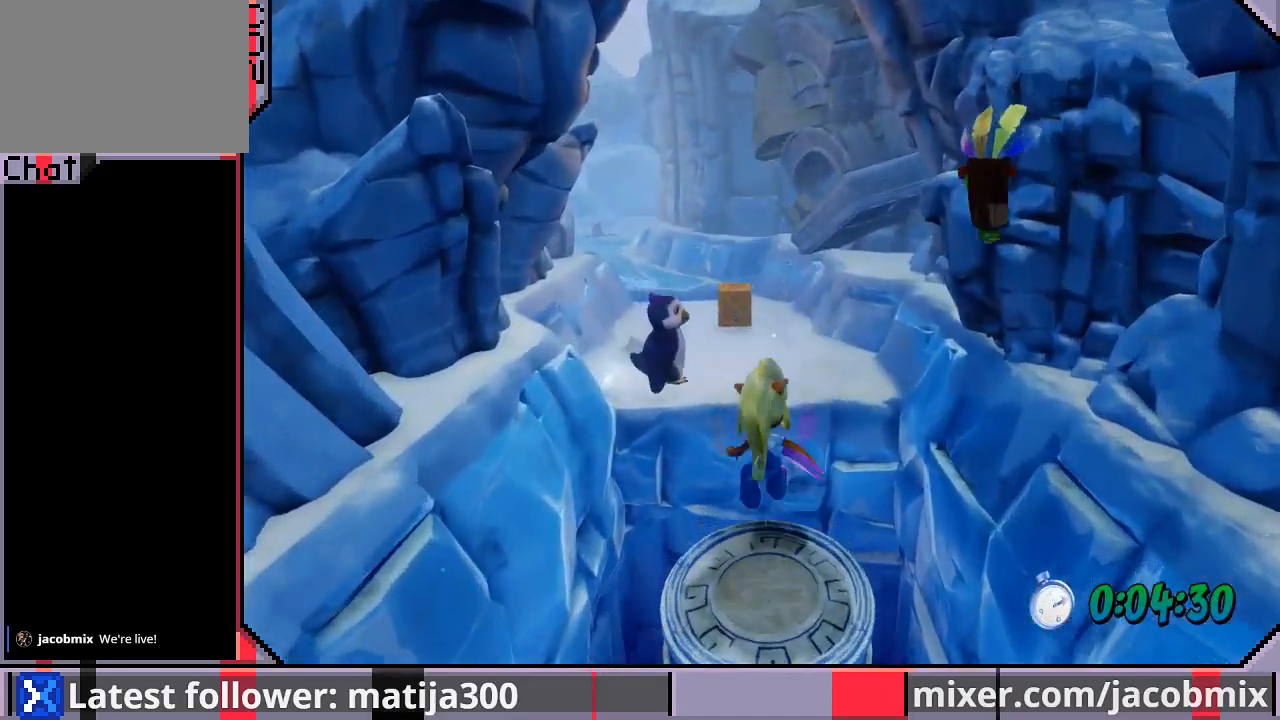
{"dt_ms": 500, "buttons": ["CROSS", "DPAD_UP", "DPAD_LEFT"], "left_stick": "center", "right_stick": "center", "events": [[133, "CROSS", "down"], [267, "DPAD_LEFT", "down"]]}
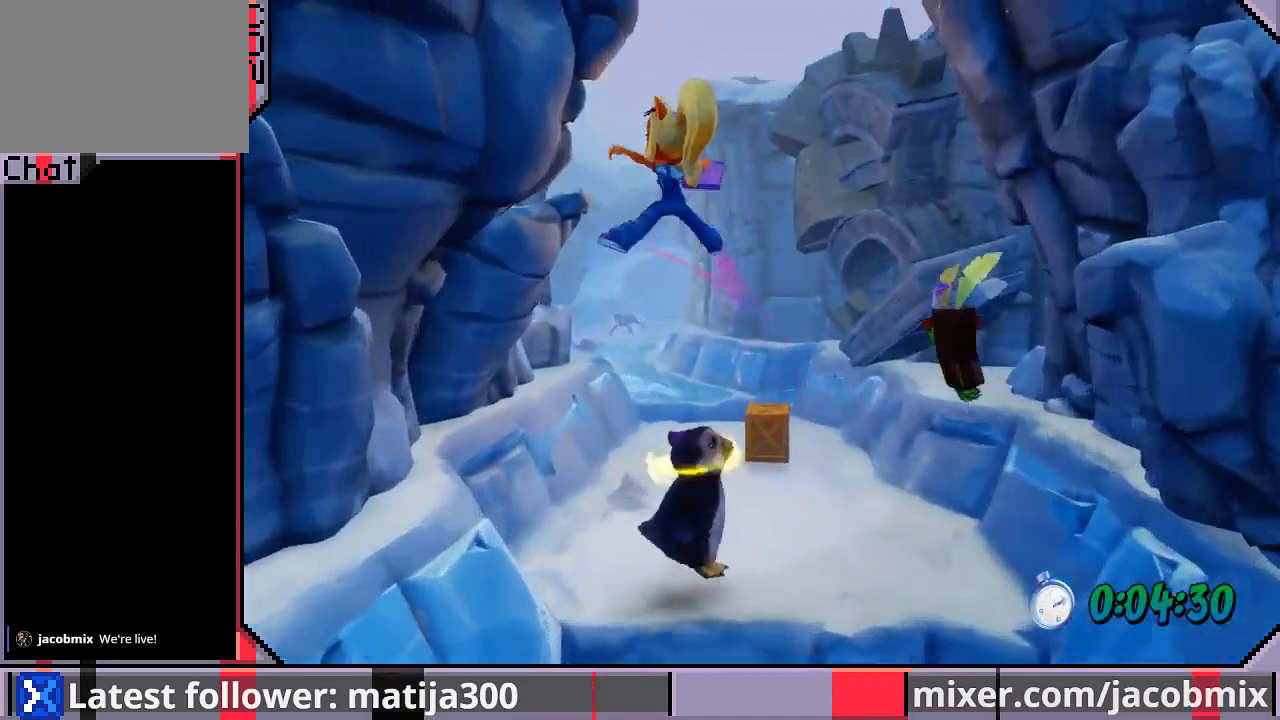
{"dt_ms": 500, "buttons": ["DPAD_UP"], "left_stick": "center", "right_stick": "center", "events": [[33, "DPAD_LEFT", "up"], [167, "CROSS", "up"]]}
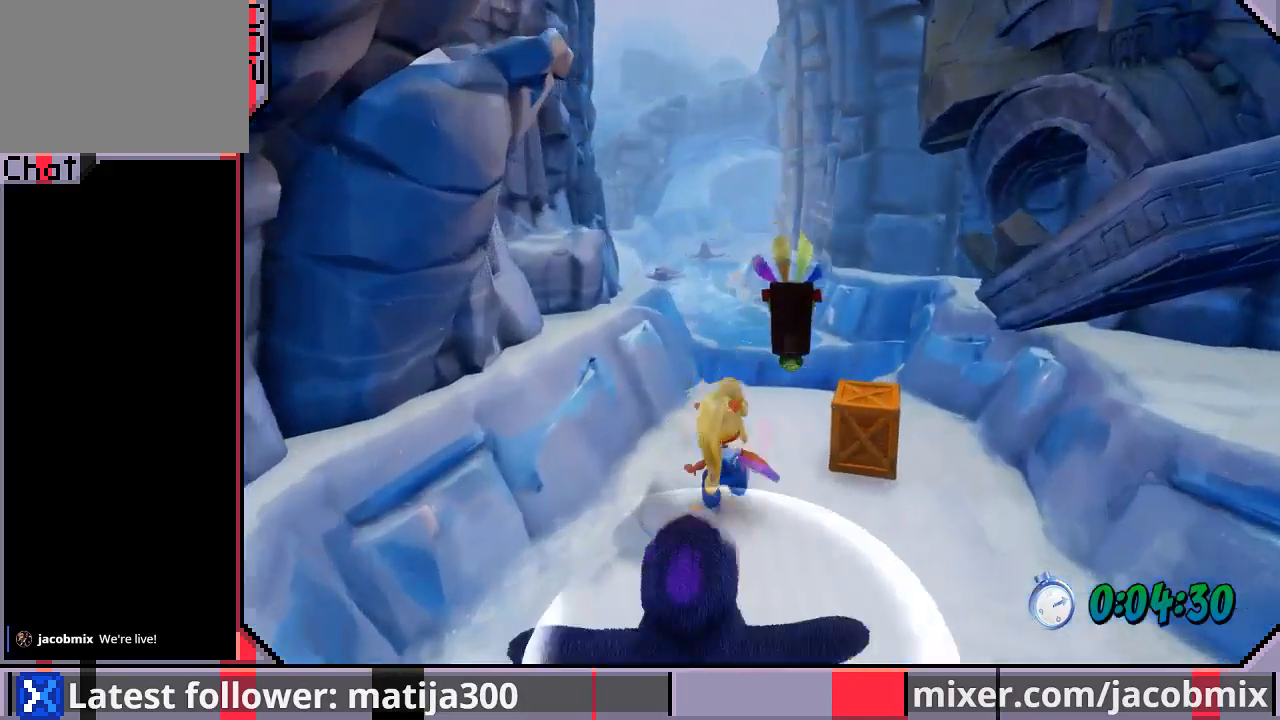
{"dt_ms": 500, "buttons": ["DPAD_UP"], "left_stick": "center", "right_stick": "center", "events": [[100, "CROSS", "down"], [367, "CROSS", "up"]]}
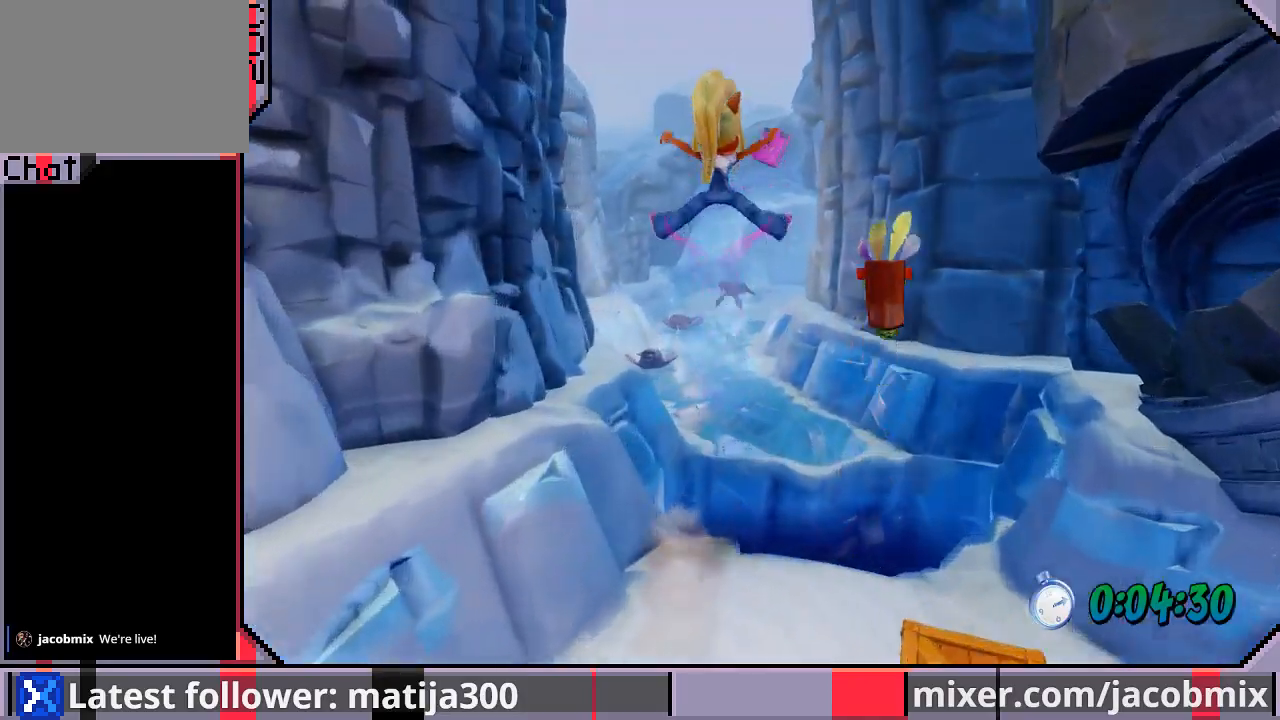
{"dt_ms": 500, "buttons": ["DPAD_UP", "DPAD_LEFT"], "left_stick": "center", "right_stick": "center", "events": [[367, "DPAD_LEFT", "down"]]}
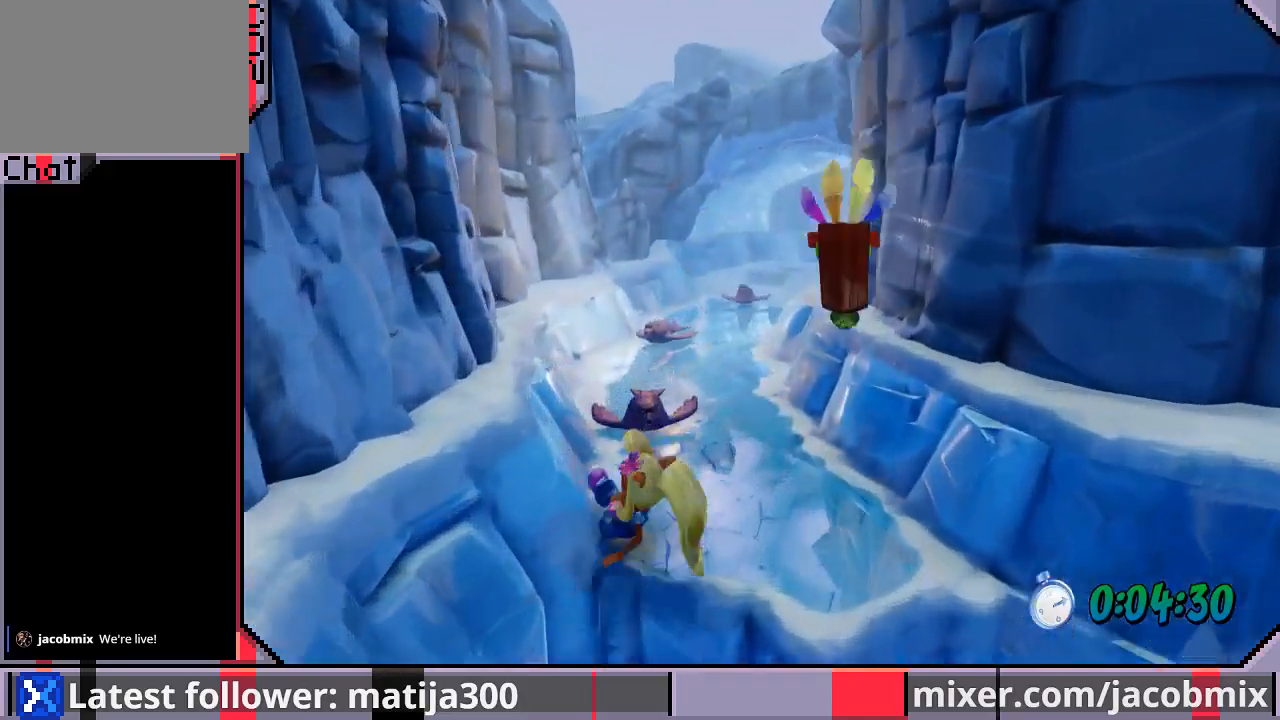
{"dt_ms": 500, "buttons": ["CROSS", "DPAD_UP"], "left_stick": "center", "right_stick": "center", "events": [[33, "DPAD_LEFT", "up"], [100, "CROSS", "down"]]}
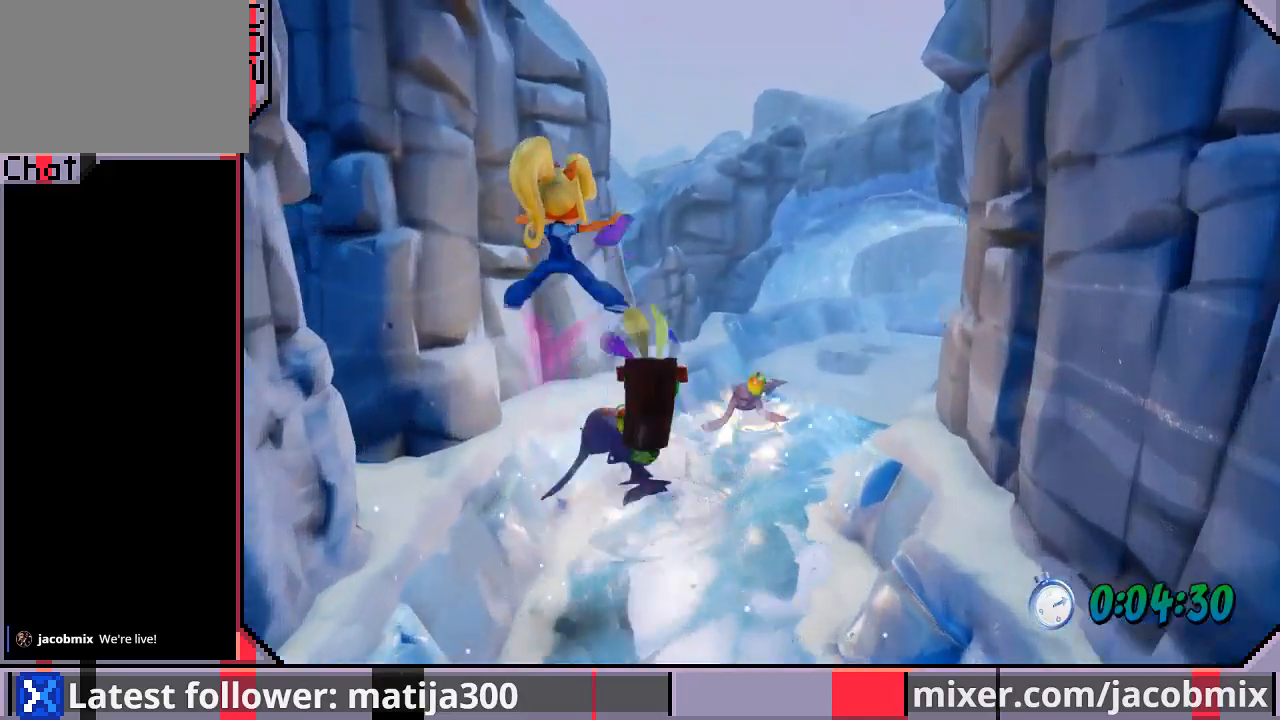
{"dt_ms": 500, "buttons": ["DPAD_UP", "DPAD_RIGHT"], "left_stick": "center", "right_stick": "center", "events": [[67, "DPAD_RIGHT", "down"], [167, "CROSS", "up"]]}
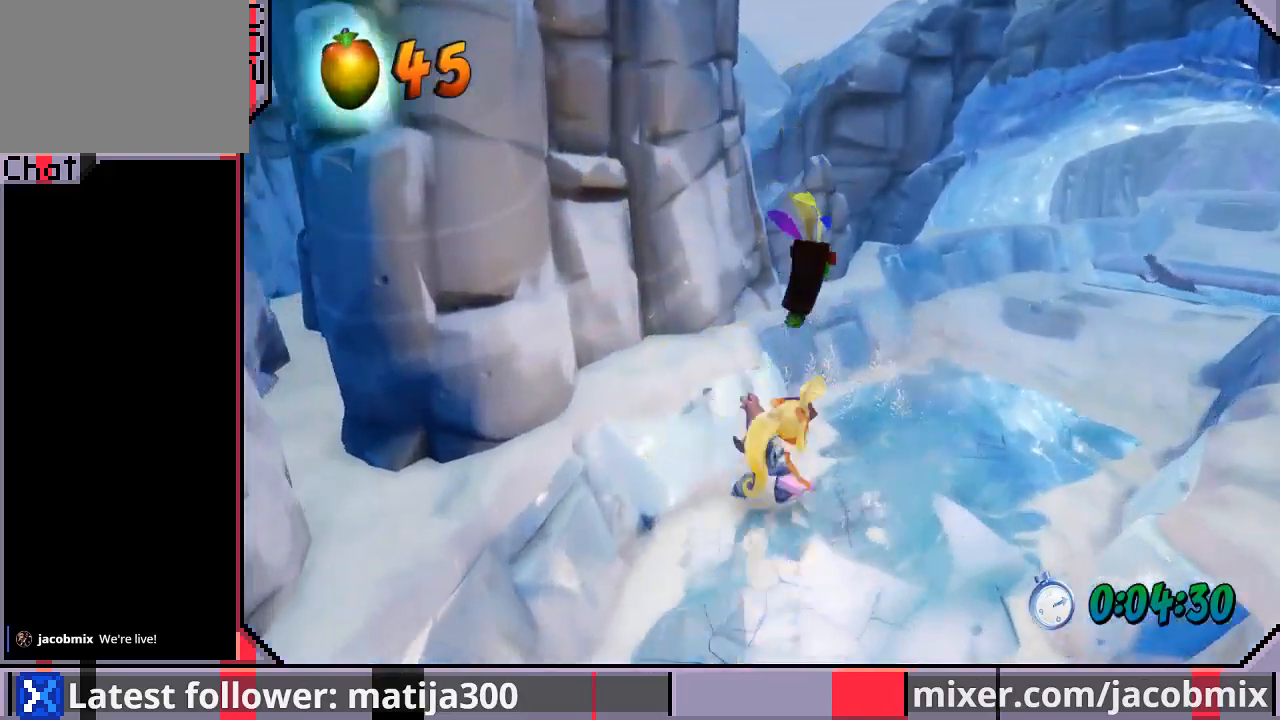
{"dt_ms": 1000, "buttons": ["DPAD_UP", "DPAD_RIGHT"], "left_stick": "center", "right_stick": "center"}
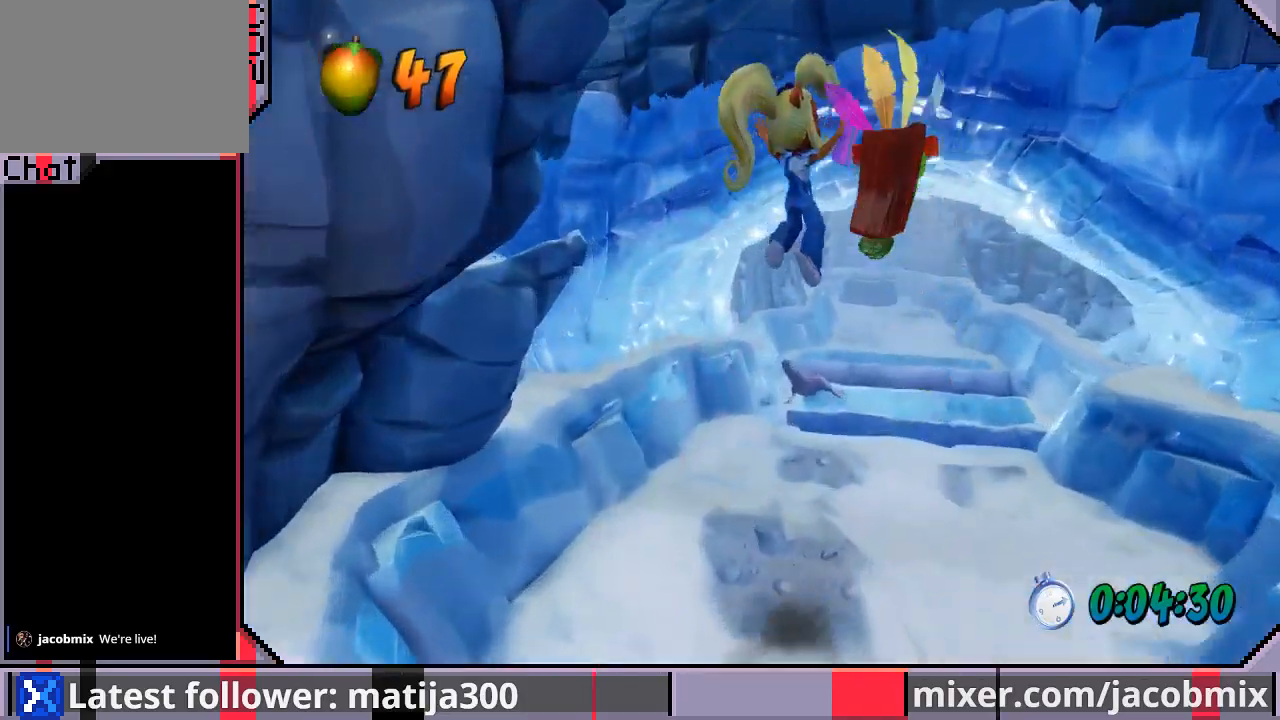
{"dt_ms": 500, "buttons": ["CROSS", "DPAD_UP"], "left_stick": "center", "right_stick": "center", "events": [[433, "DPAD_RIGHT", "up"], [467, "CROSS", "down"]]}
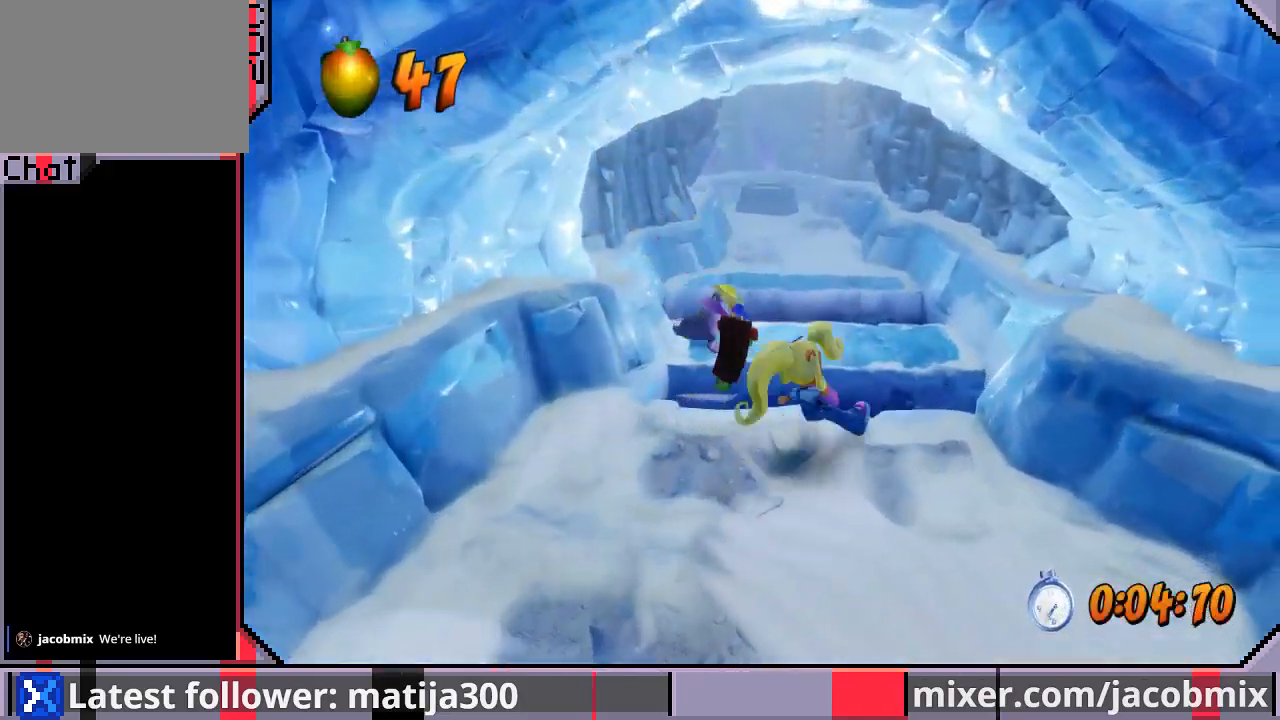
{"dt_ms": 500, "buttons": ["DPAD_UP"], "left_stick": "center", "right_stick": "center", "events": [[100, "CROSS", "up"], [267, "DPAD_RIGHT", "down"], [500, "DPAD_RIGHT", "up"]]}
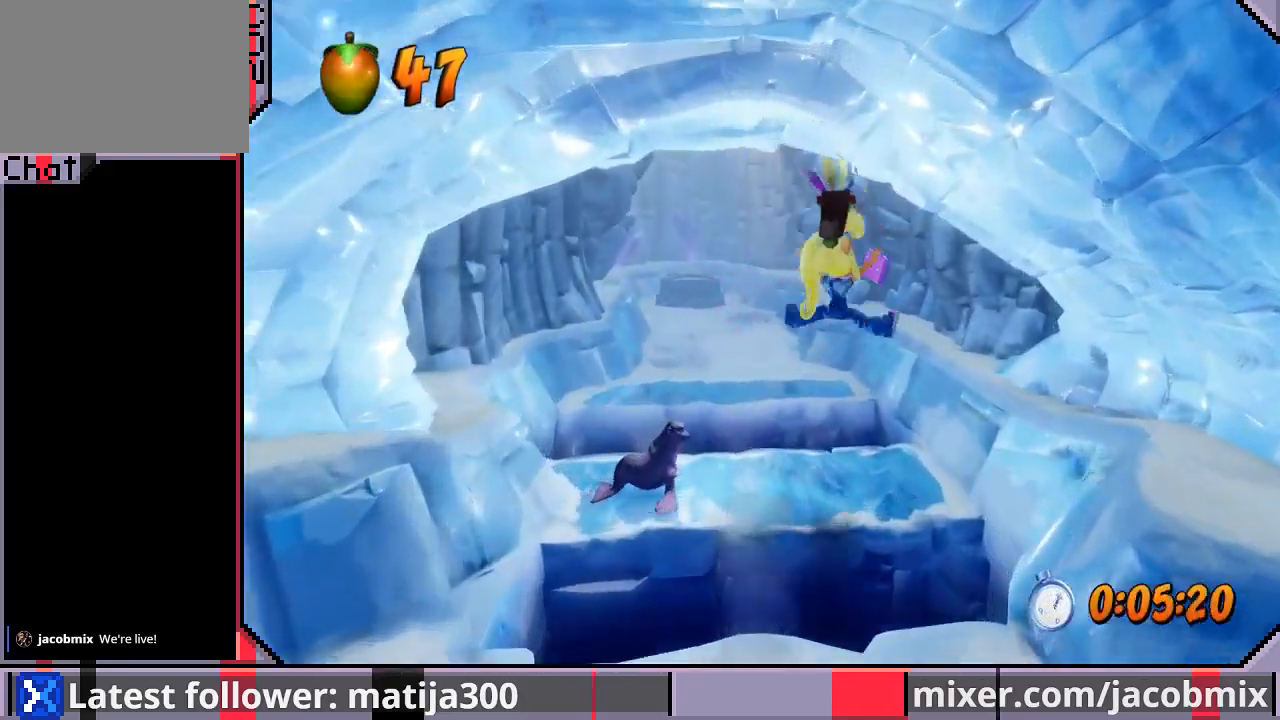
{"dt_ms": 500, "buttons": ["CROSS", "SQUARE", "DPAD_UP", "DPAD_LEFT"], "left_stick": "center", "right_stick": "center", "events": [[400, "CROSS", "down"], [400, "DPAD_LEFT", "down"], [467, "SQUARE", "down"]]}
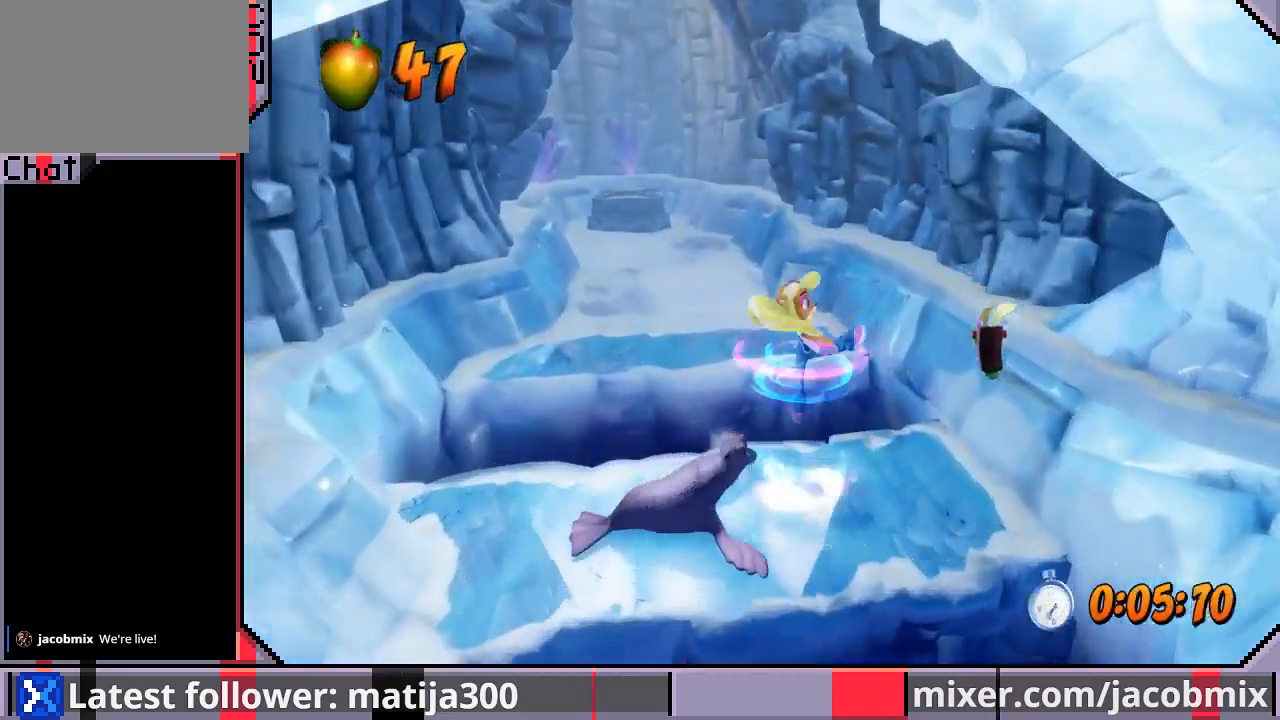
{"dt_ms": 500, "buttons": ["DPAD_UP"], "left_stick": "center", "right_stick": "center"}
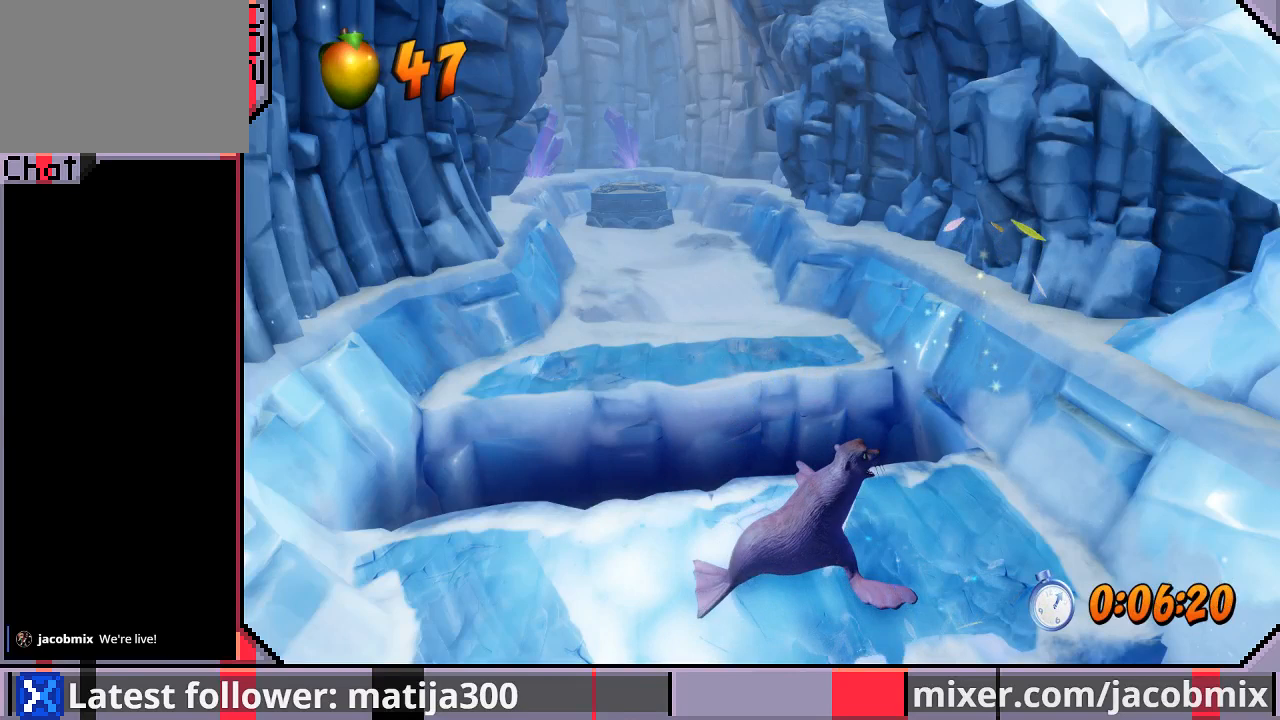
{"dt_ms": 500, "buttons": [], "left_stick": "center", "right_stick": "center", "events": [[133, "DPAD_UP", "up"]]}